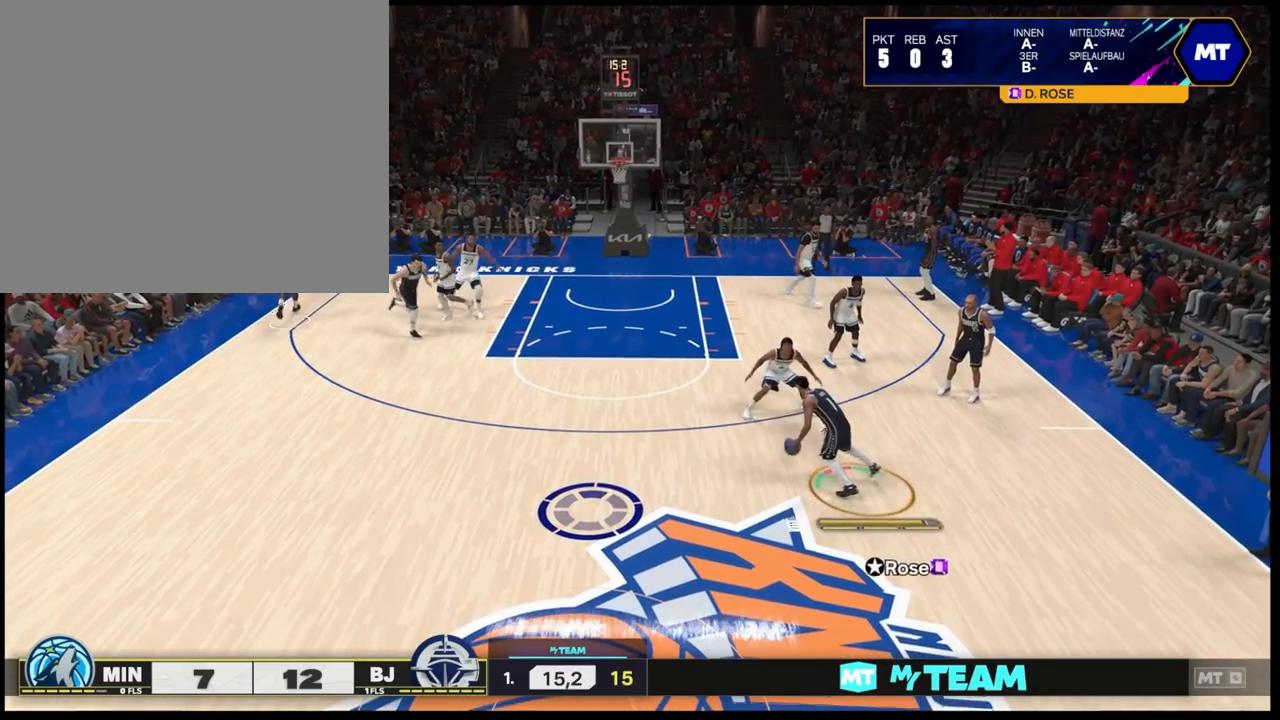
Gameplay with a controller (PlayStation layout); each line is a JSON object with the inputs held at the frame after it. "events" lists button and stick changes between this image and that frame as [ms after this image, input, new state], when the widget could be followed in between.
{"buttons": ["R2"], "left_stick": "up-left", "right_stick": "center", "events": []}
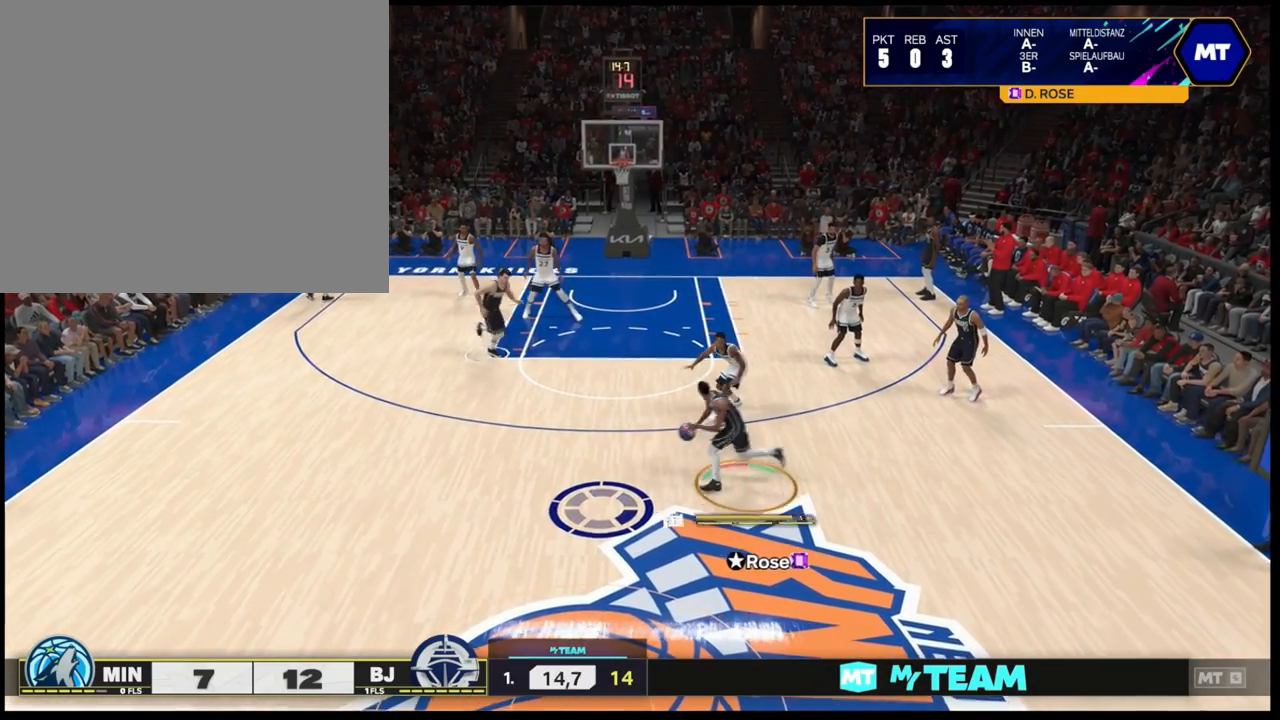
{"buttons": ["R2"], "left_stick": "up-left", "right_stick": "center", "events": [[33, "L1", "down"], [100, "L1", "up"]]}
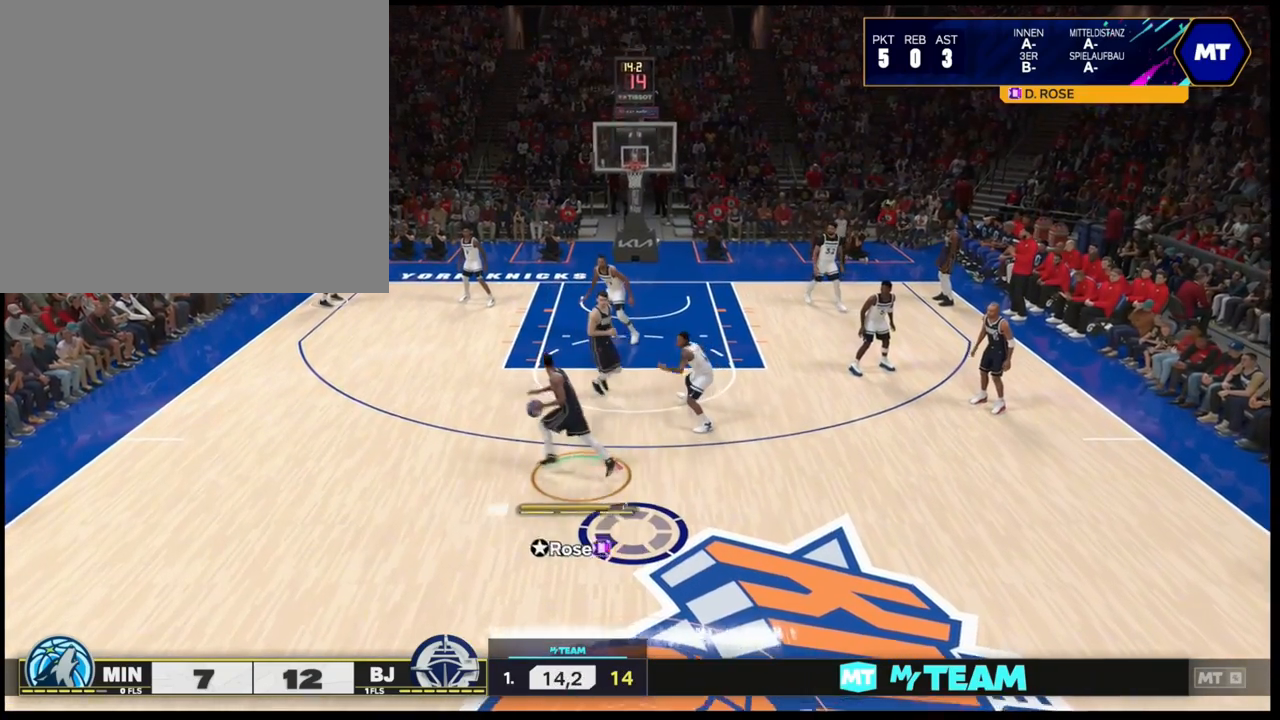
{"buttons": [], "left_stick": "up-left", "right_stick": "center", "events": [[417, "R2", "up"]]}
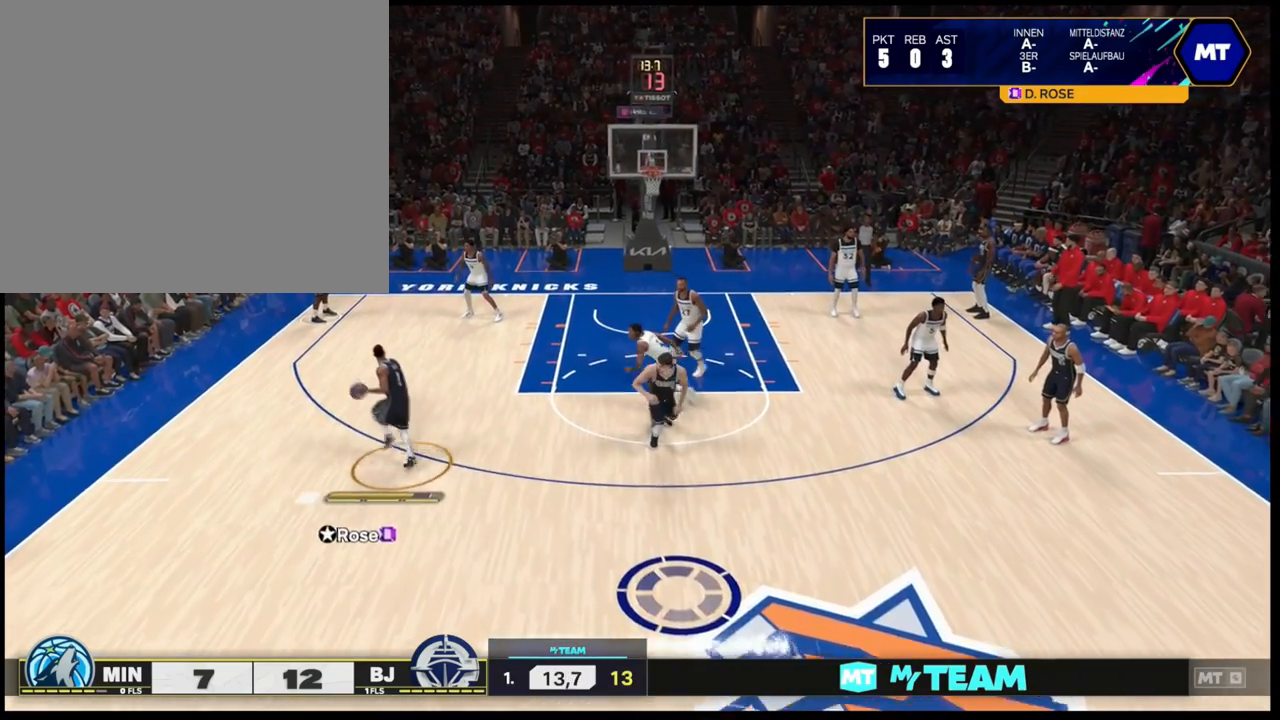
{"buttons": [], "left_stick": "center", "right_stick": "center", "events": [[50, "R1", "down"], [150, "left_stick", "center"], [167, "L2", "down"], [267, "L2", "up"], [267, "R1", "up"]]}
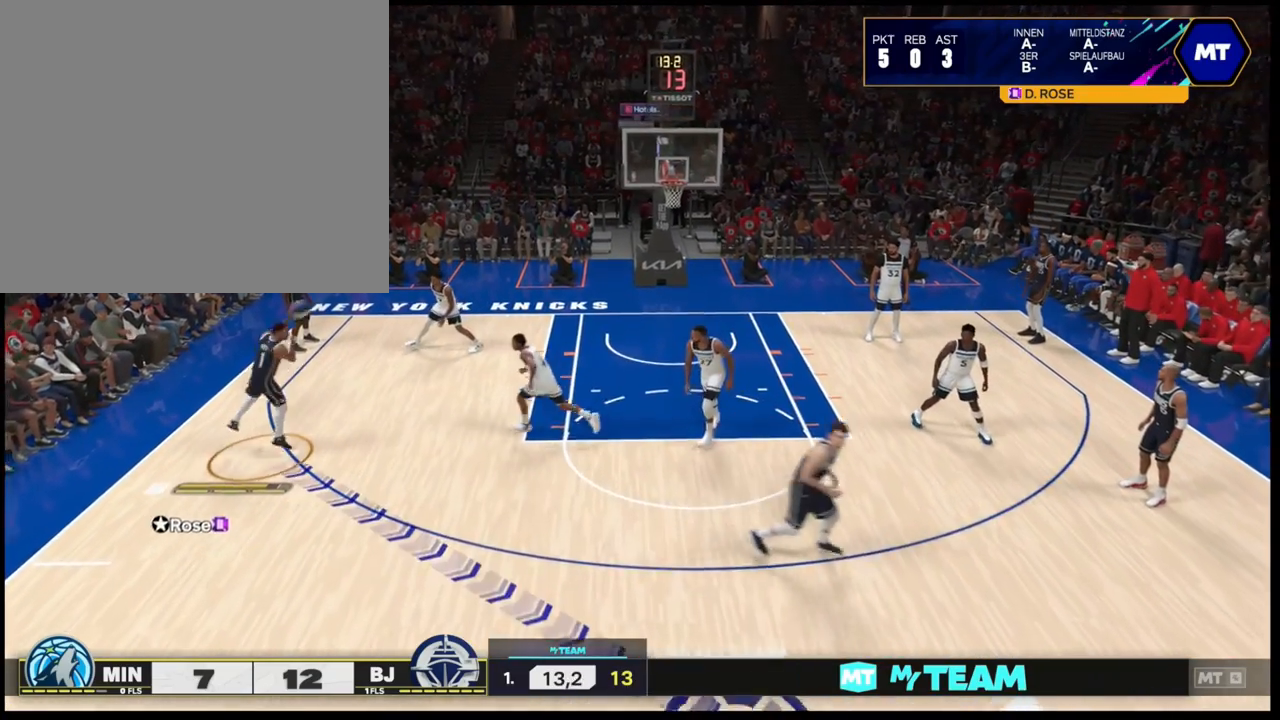
{"buttons": ["SQUARE"], "left_stick": "center", "right_stick": "center", "events": [[433, "SQUARE", "down"]]}
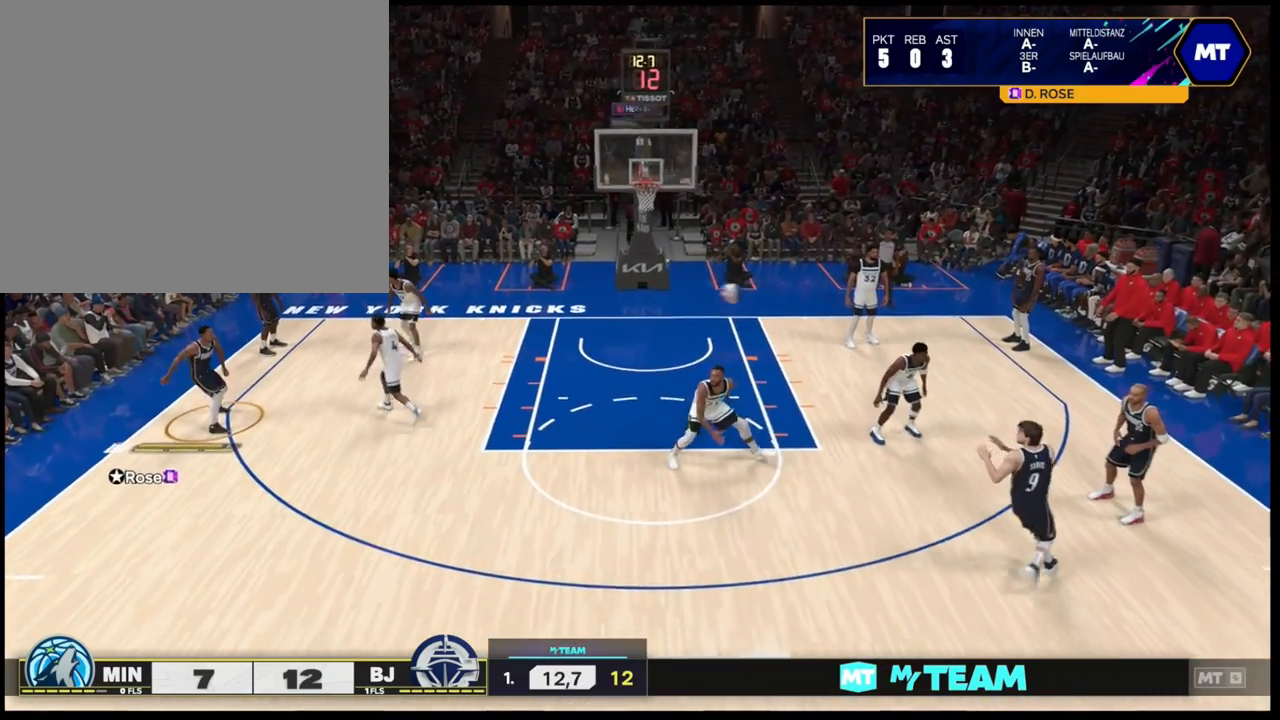
{"buttons": ["SQUARE"], "left_stick": "center", "right_stick": "center", "events": []}
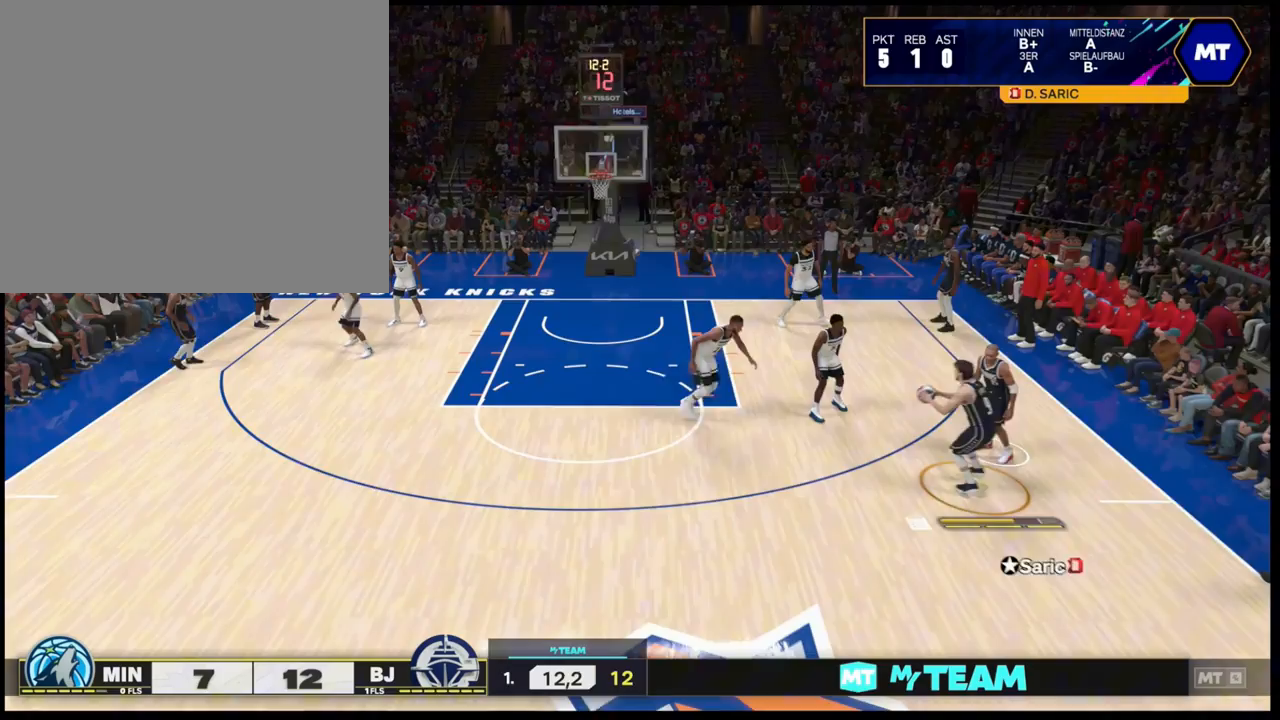
{"buttons": [], "left_stick": "center", "right_stick": "center", "events": [[283, "SQUARE", "up"]]}
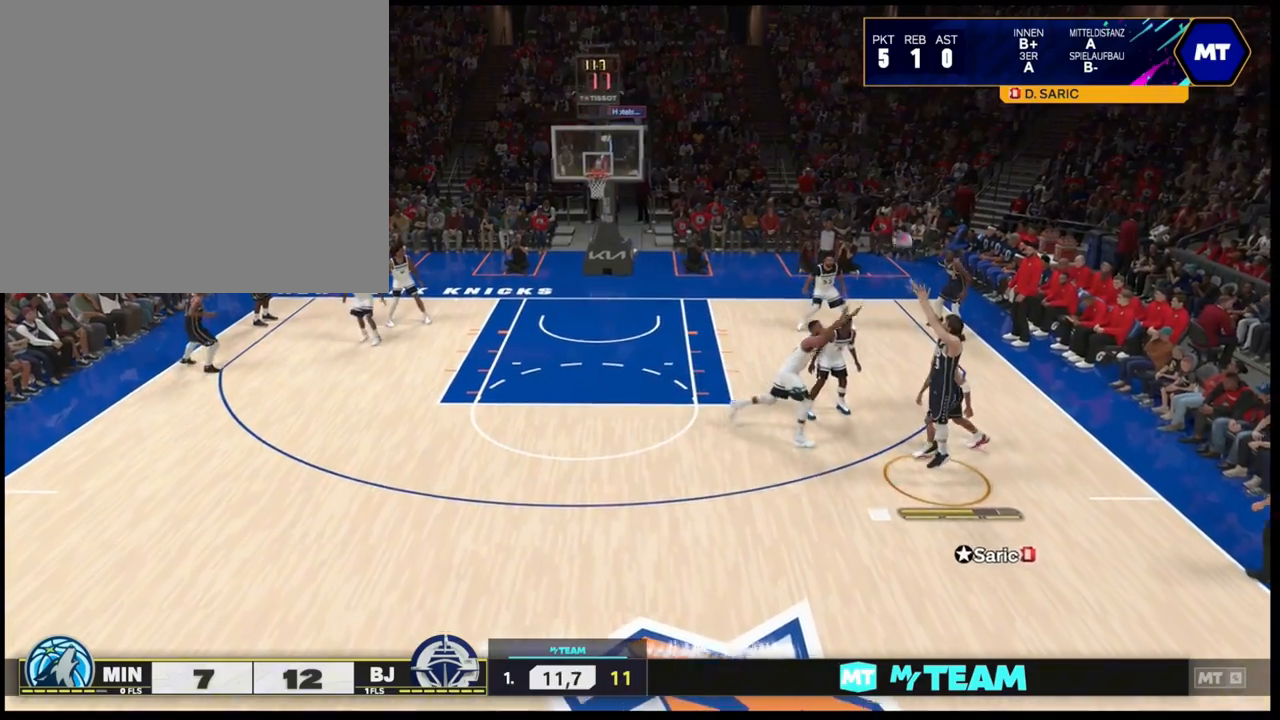
{"buttons": ["L2", "R1"], "left_stick": "up-right", "right_stick": "center", "events": [[167, "left_stick", "up-right"], [217, "R1", "down"], [500, "L2", "down"]]}
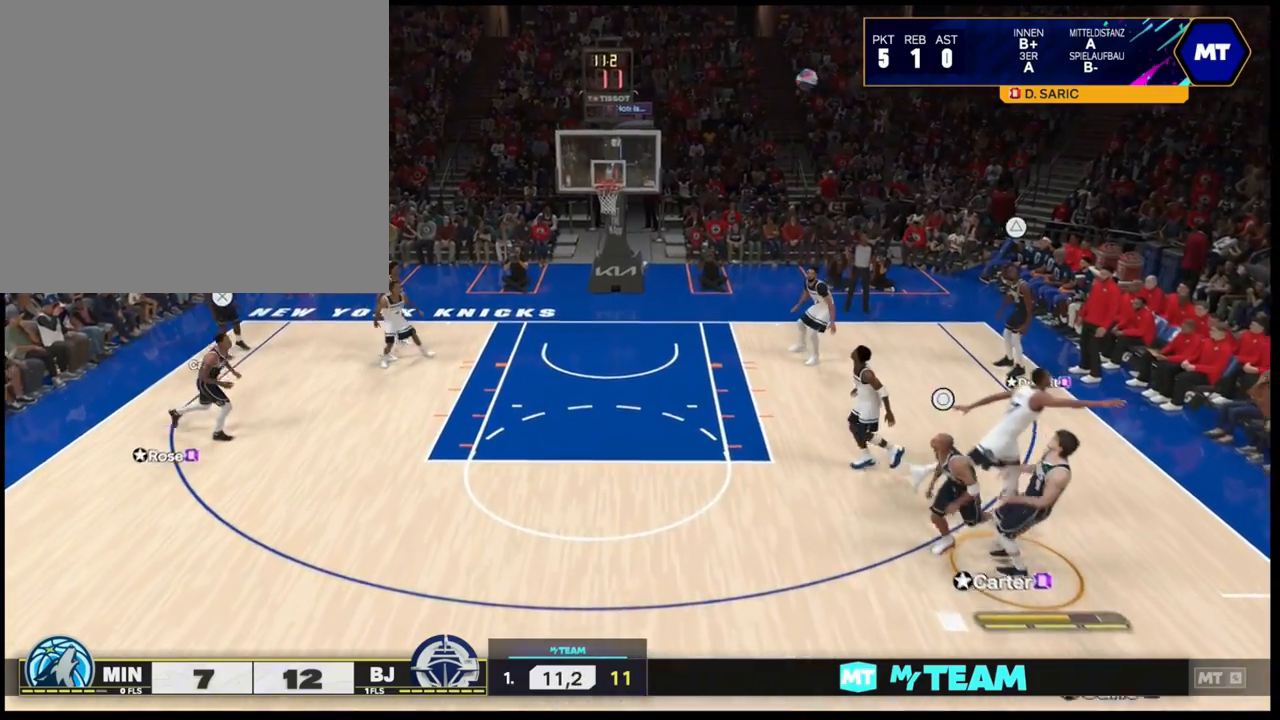
{"buttons": ["R1", "R2"], "left_stick": "down", "right_stick": "center"}
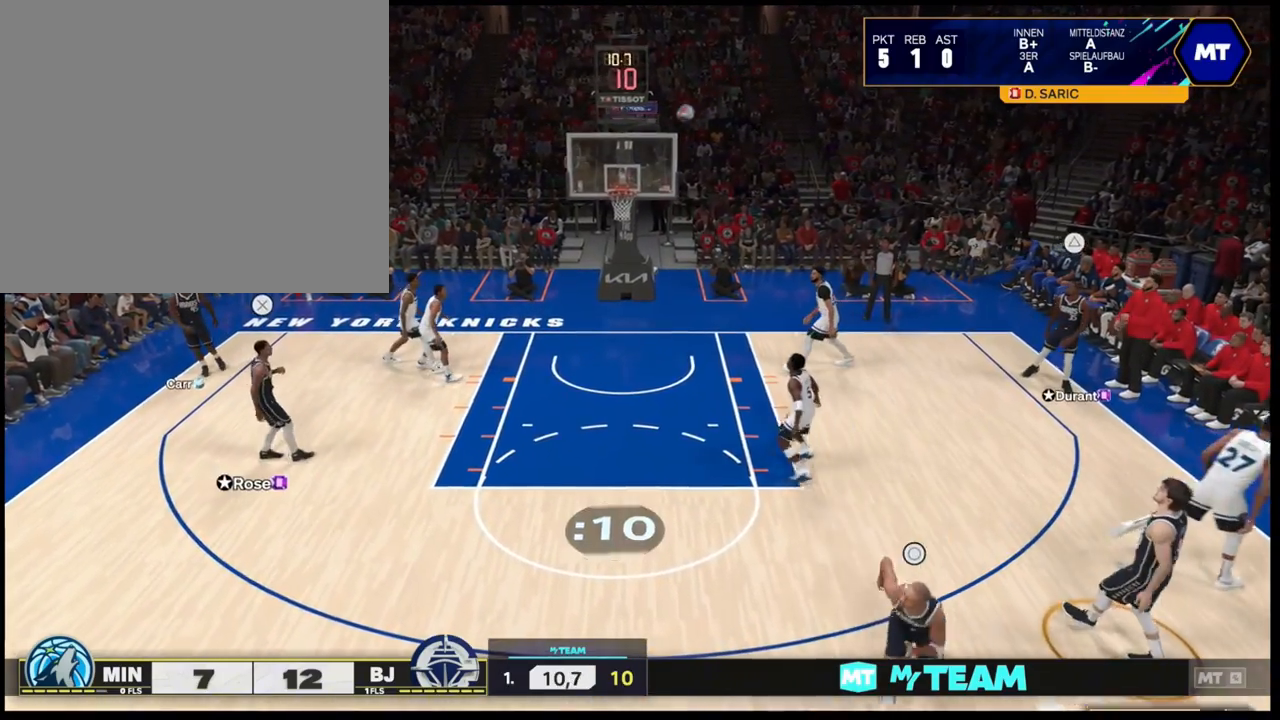
{"buttons": ["R1"], "left_stick": "down-left", "right_stick": "center", "events": [[67, "R2", "up"], [83, "L2", "down"], [183, "R1", "up"], [233, "L2", "up"], [333, "R1", "down"], [483, "left_stick", "down-left"]]}
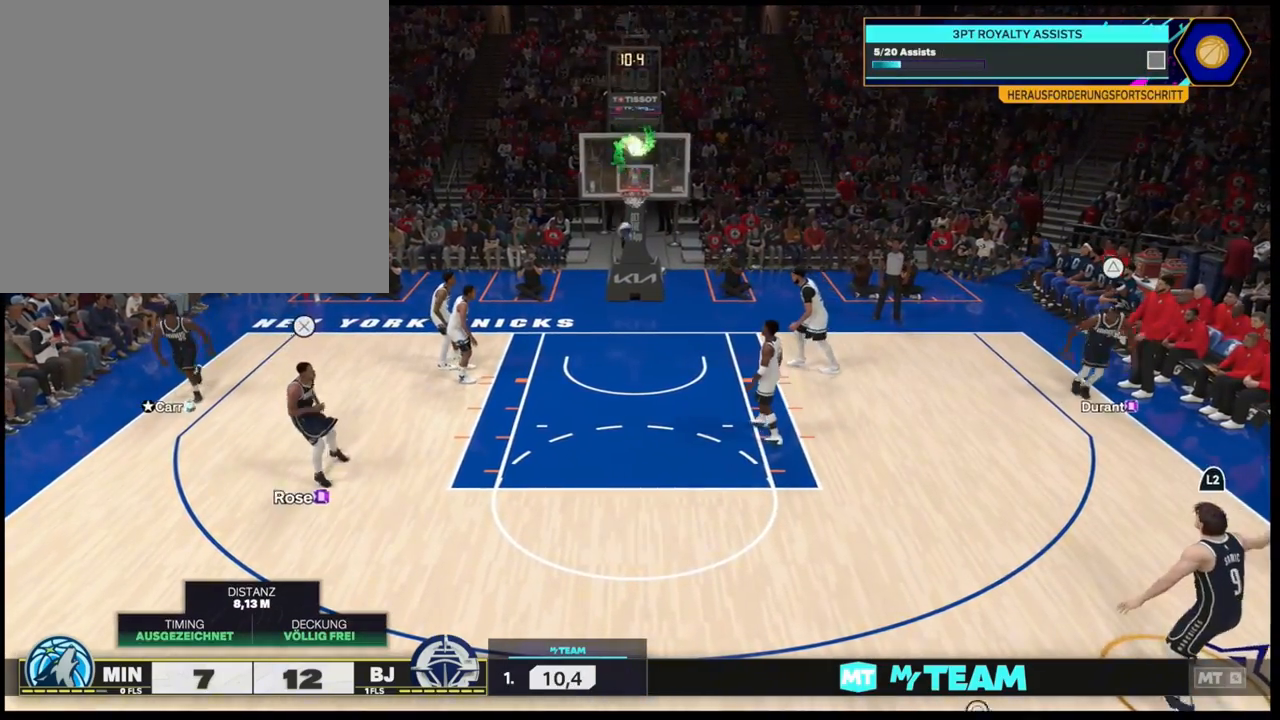
{"buttons": ["R1"], "left_stick": "down-left", "right_stick": "center", "events": [[33, "CROSS", "down"], [150, "CROSS", "up"], [183, "R1", "up"], [317, "R1", "down"], [433, "R2", "down"], [500, "R2", "up"]]}
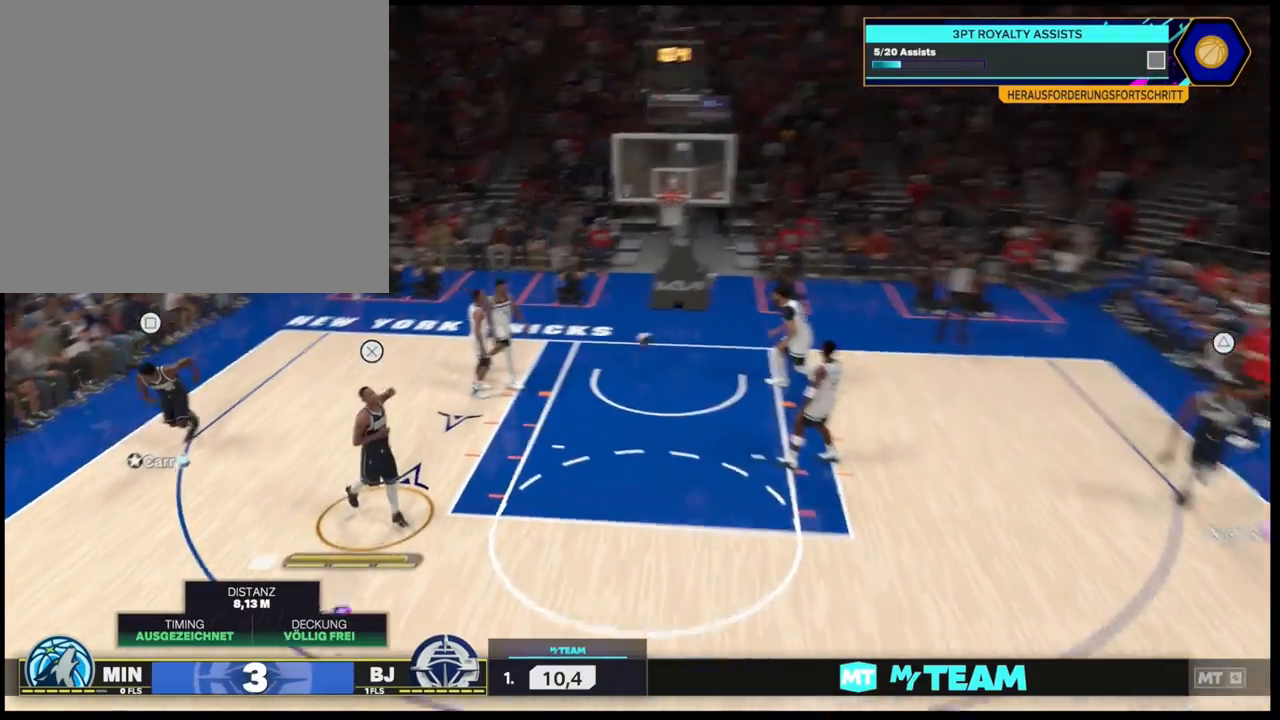
{"buttons": ["R1"], "left_stick": "up", "right_stick": "center", "events": [[83, "left_stick", "up-left"], [133, "CROSS", "down"], [150, "left_stick", "up"], [233, "CROSS", "up"], [283, "R1", "up"], [383, "R1", "down"]]}
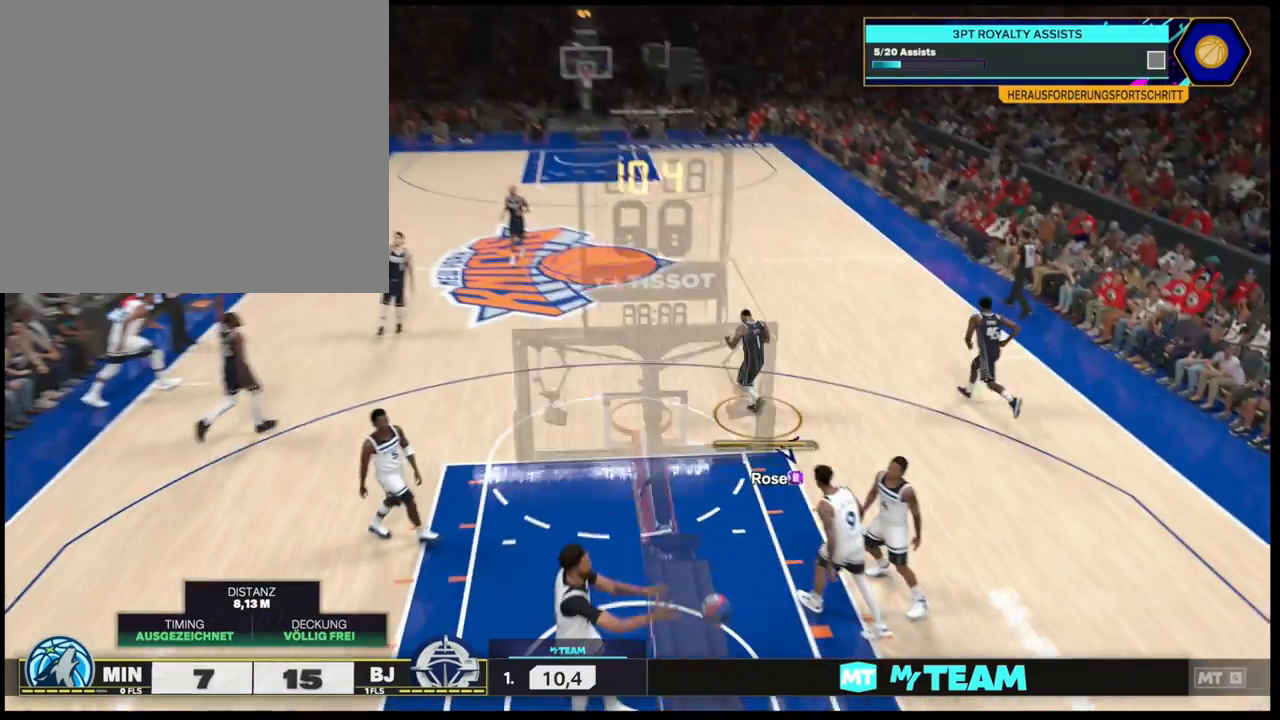
{"buttons": [], "left_stick": "up", "right_stick": "center", "events": [[300, "CROSS", "down"], [433, "CROSS", "up"], [450, "R1", "up"]]}
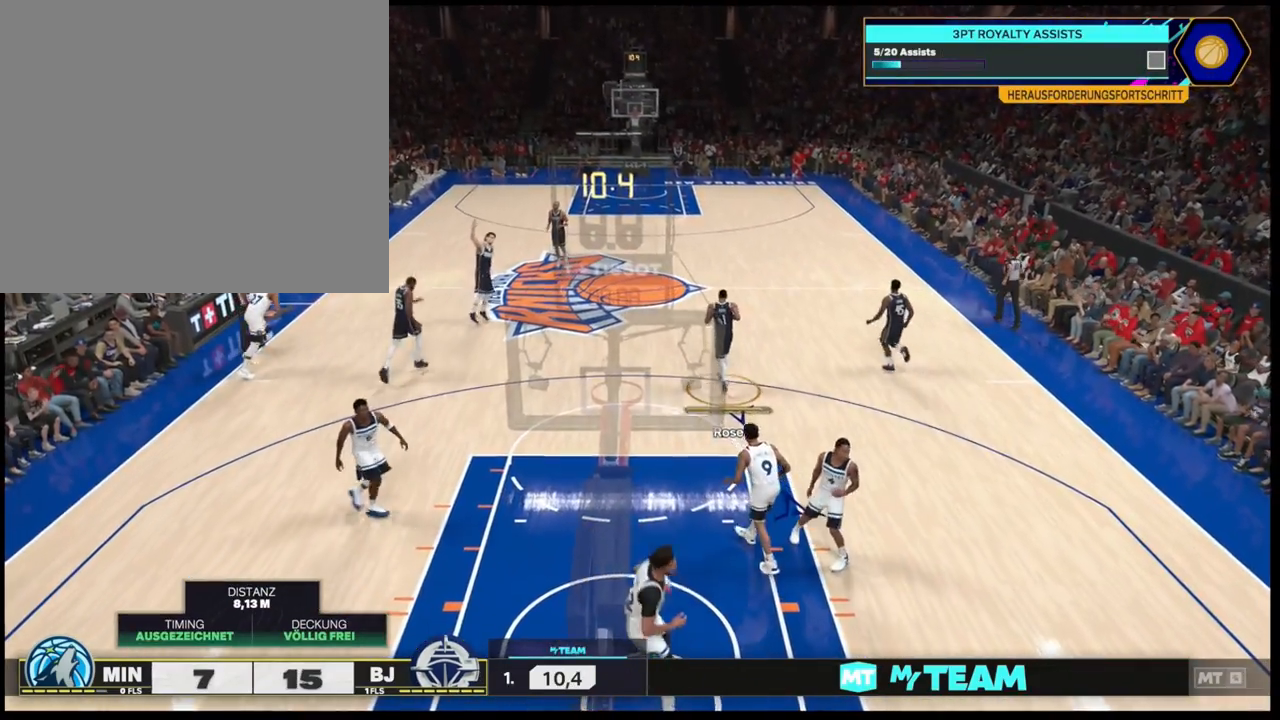
{"buttons": ["R1"], "left_stick": "up", "right_stick": "center", "events": [[167, "R1", "down"]]}
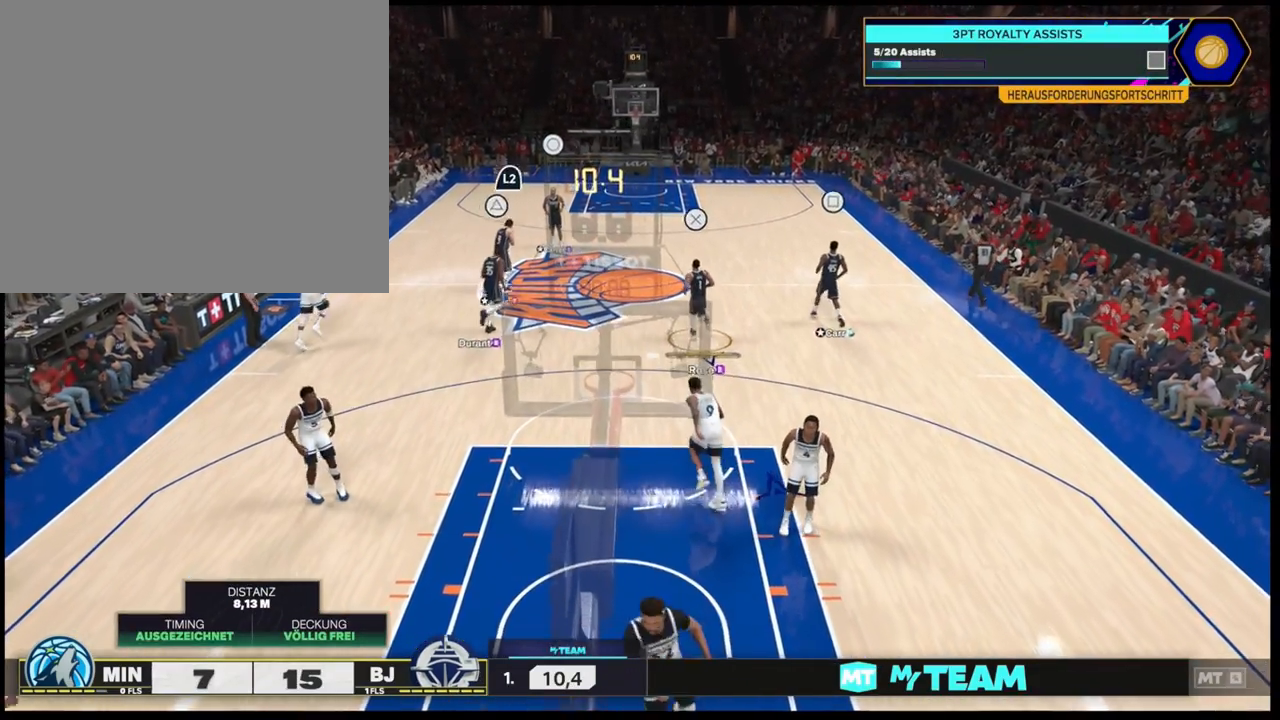
{"buttons": ["R1"], "left_stick": "up", "right_stick": "center", "events": [[67, "CROSS", "down"], [200, "CROSS", "up"], [217, "R1", "up"], [433, "R1", "down"]]}
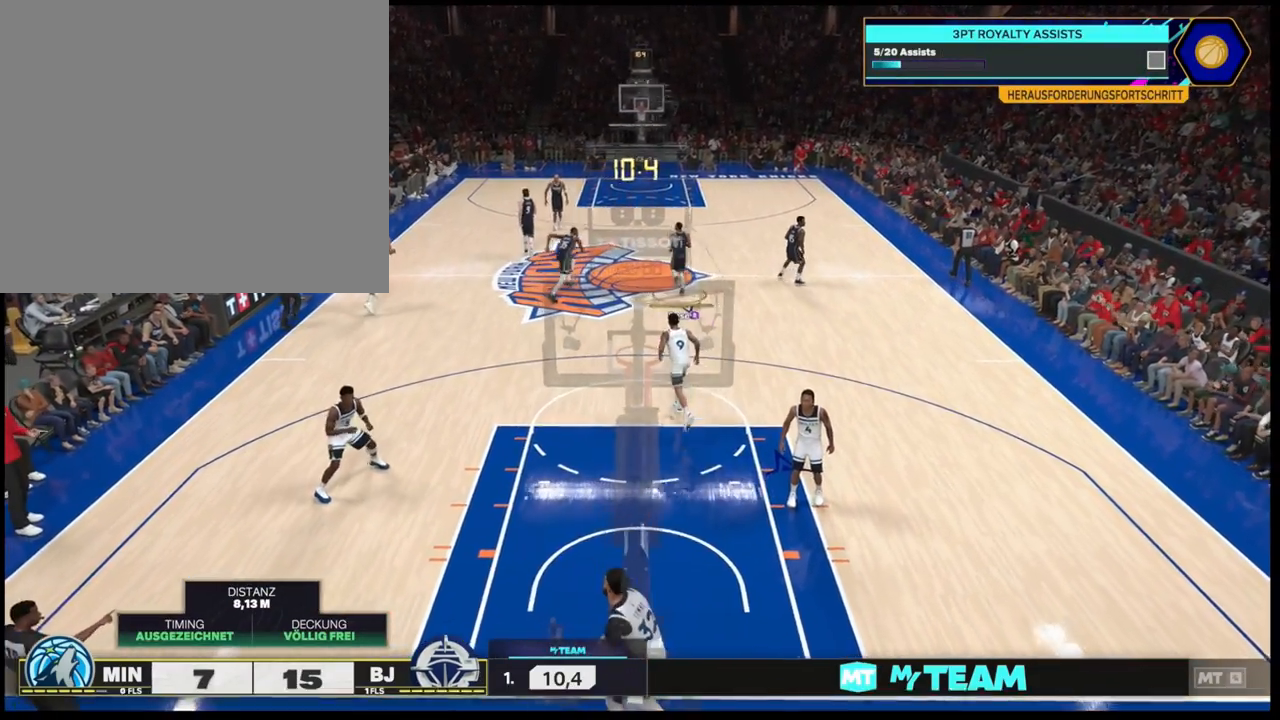
{"buttons": ["L2", "R1"], "left_stick": "center", "right_stick": "center", "events": [[283, "left_stick", "center"], [500, "L2", "down"]]}
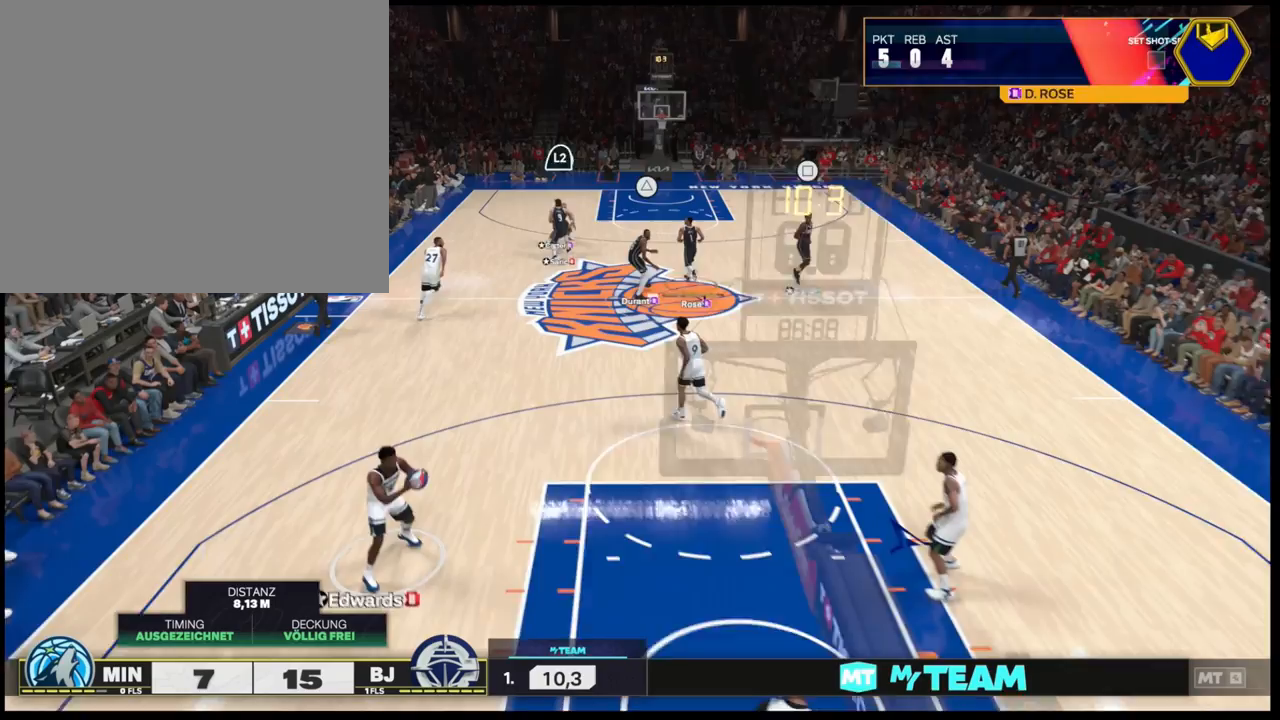
{"buttons": [], "left_stick": "up-left", "right_stick": "center", "events": [[17, "left_stick", "up-right"], [67, "left_stick", "up"], [117, "R1", "up"], [267, "left_stick", "up-left"], [483, "L2", "up"]]}
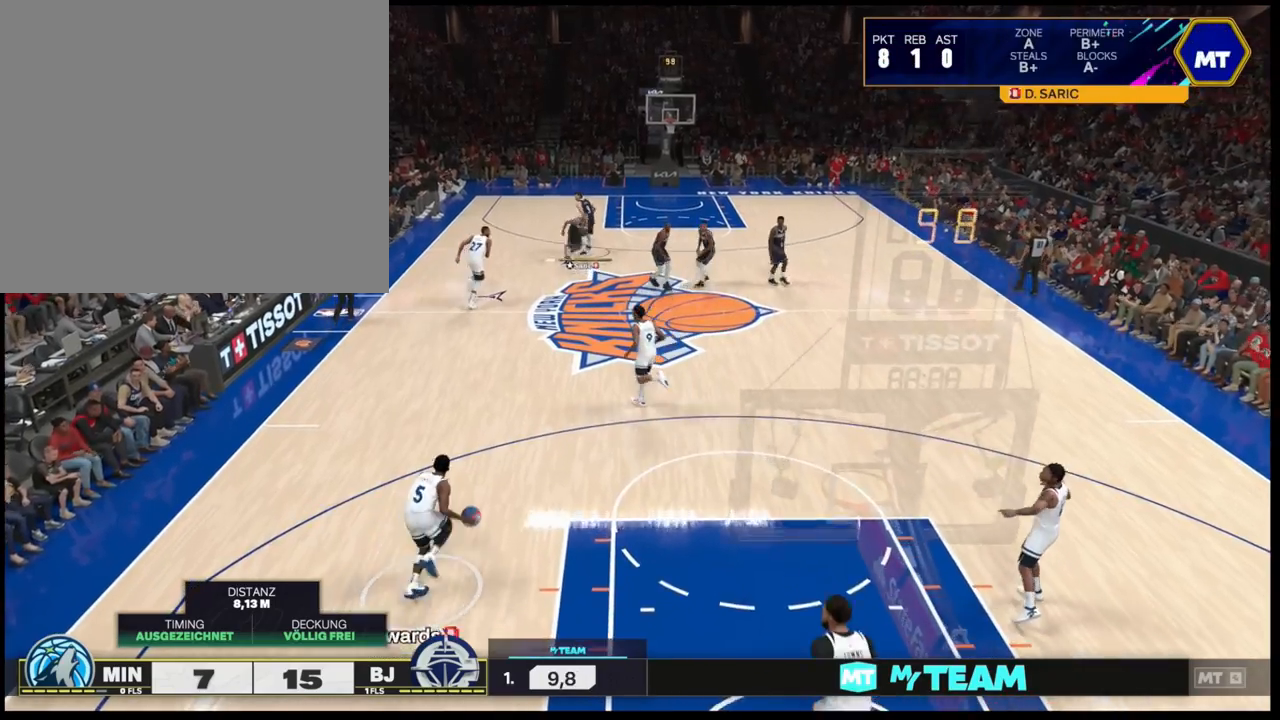
{"buttons": ["R1"], "left_stick": "up", "right_stick": "center", "events": [[17, "R1", "down"], [50, "left_stick", "up"]]}
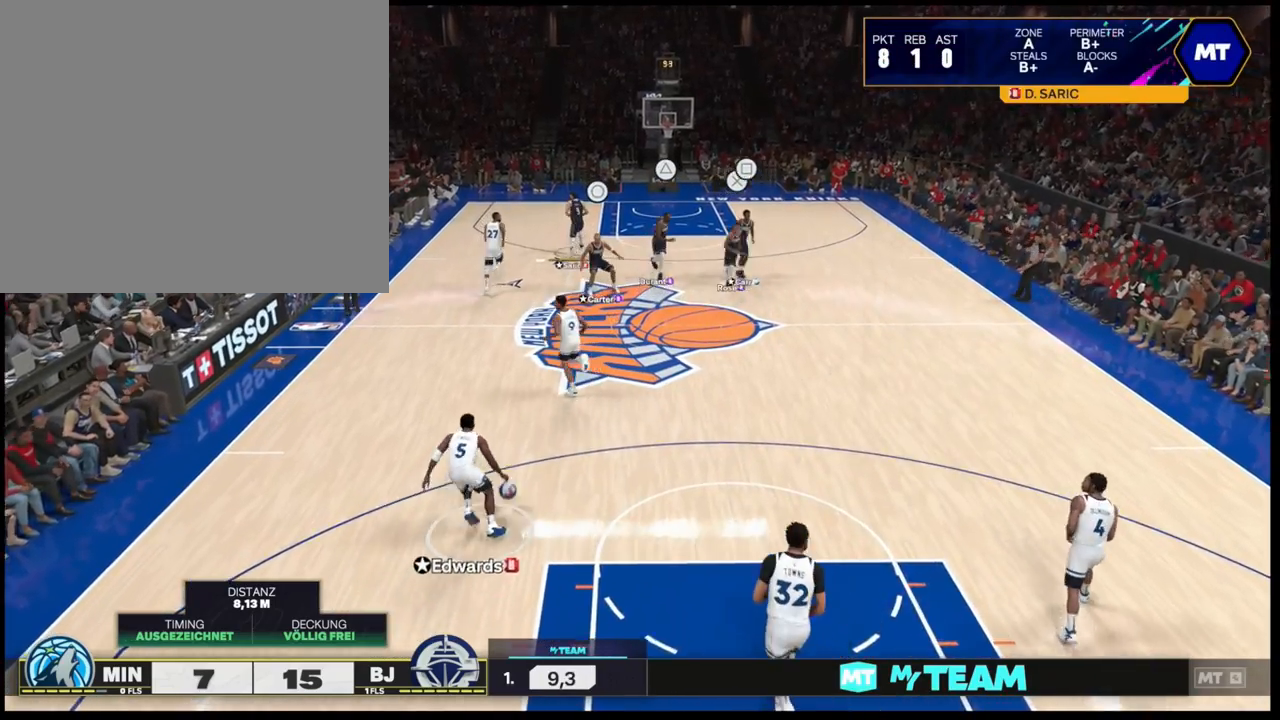
{"buttons": [], "left_stick": "up", "right_stick": "center", "events": [[183, "CROSS", "down"], [300, "CROSS", "up"], [317, "R1", "up"]]}
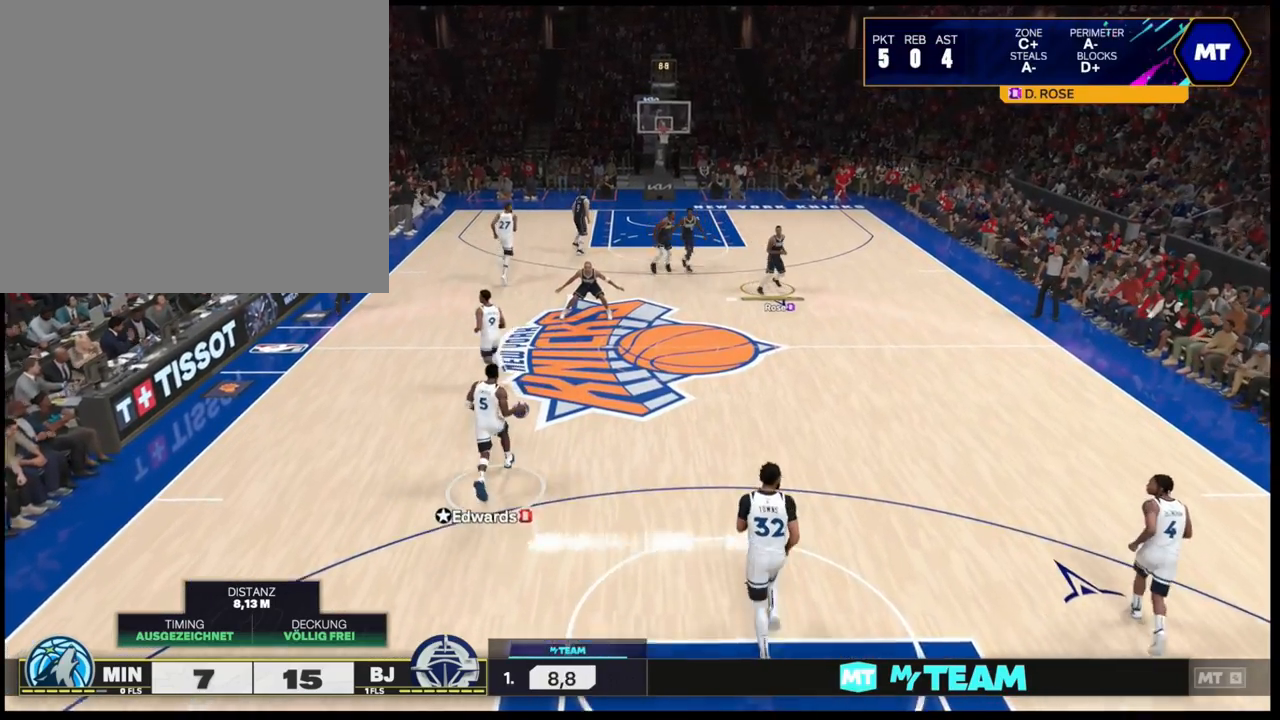
{"buttons": ["R1"], "left_stick": "up-right", "right_stick": "center", "events": [[50, "R1", "down"], [417, "left_stick", "up-right"]]}
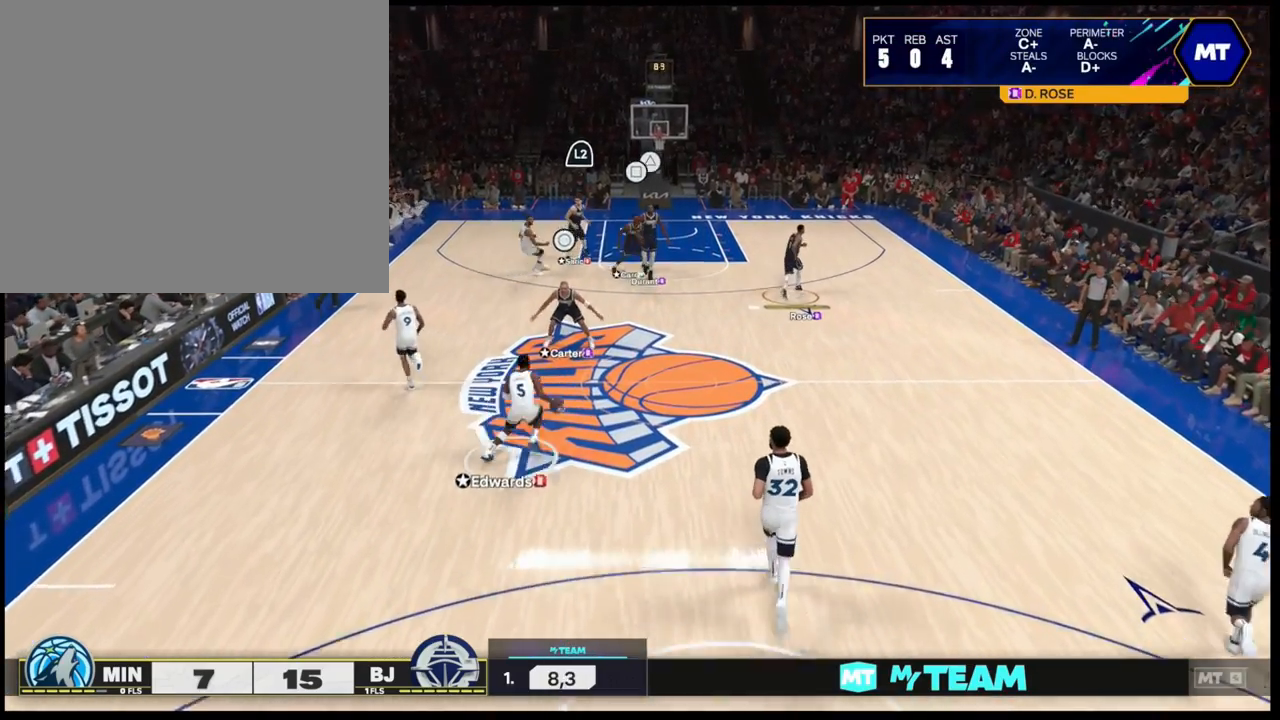
{"buttons": ["R1"], "left_stick": "up-right", "right_stick": "center", "events": [[83, "CIRCLE", "down"], [183, "CIRCLE", "up"], [200, "R1", "up"], [300, "R1", "down"]]}
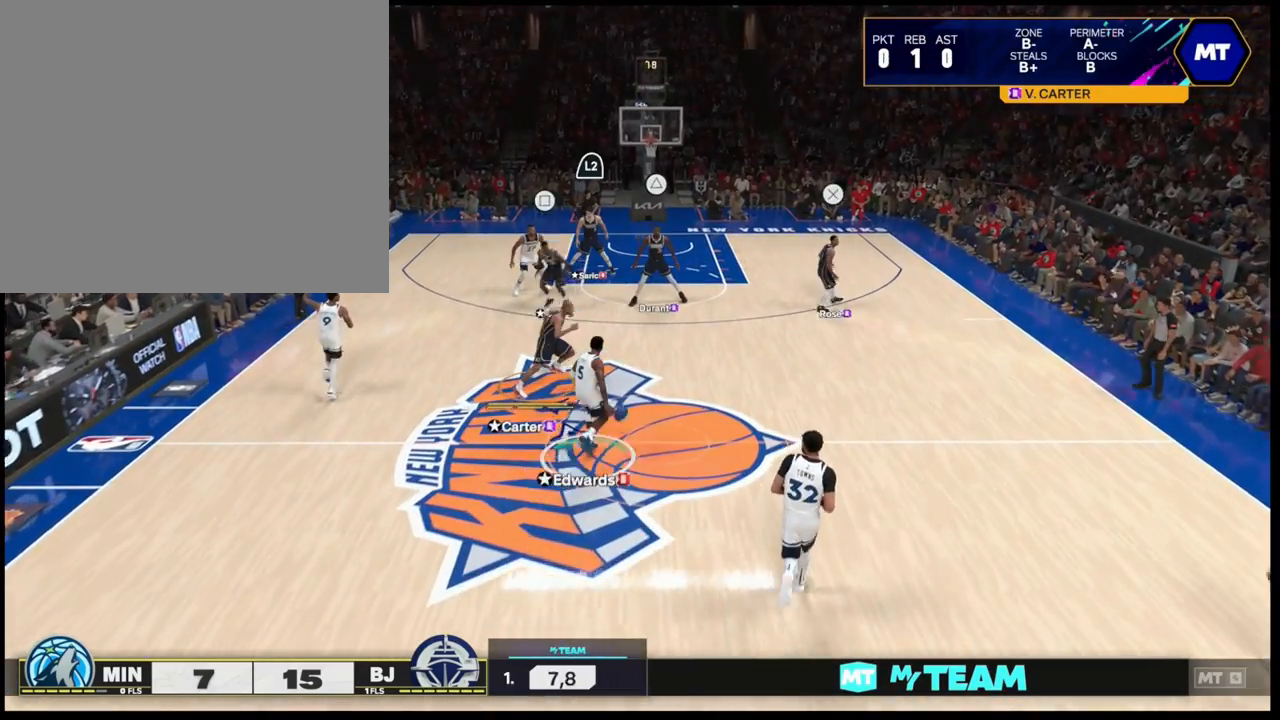
{"buttons": ["L2"], "left_stick": "up", "right_stick": "center", "events": [[300, "left_stick", "up"], [350, "R1", "up"], [433, "L2", "down"]]}
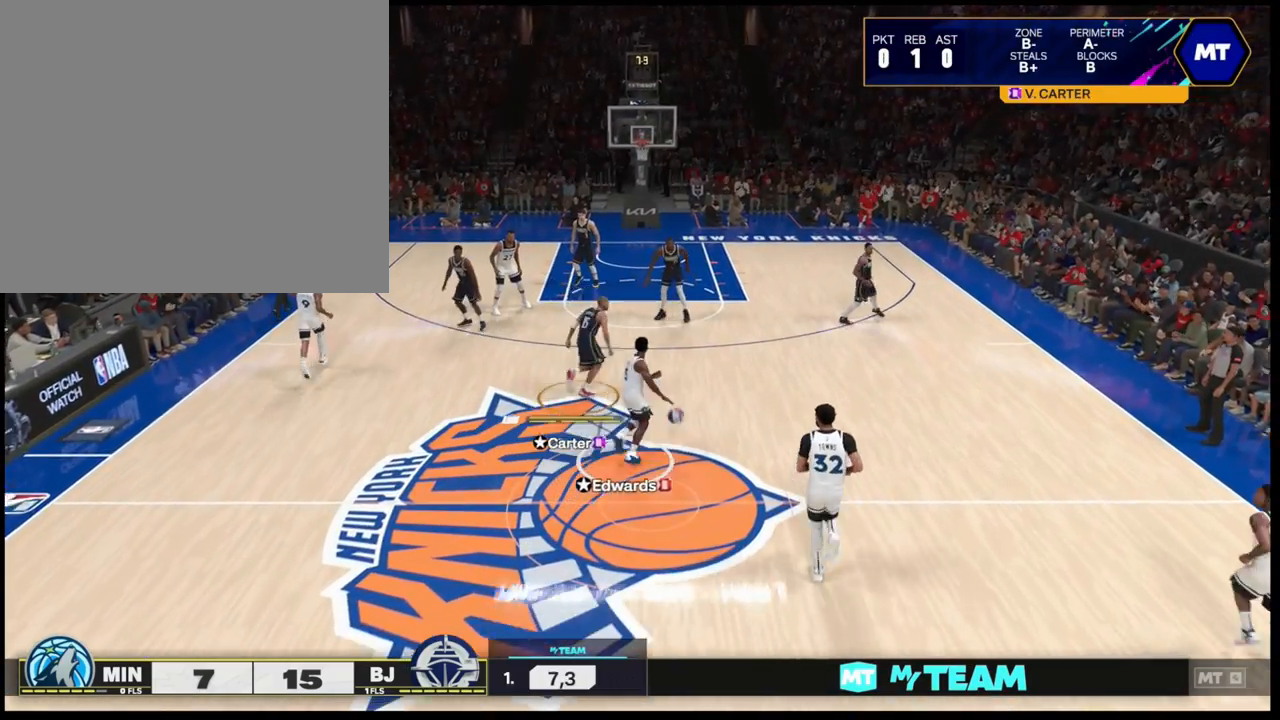
{"buttons": ["L2"], "left_stick": "right", "right_stick": "center", "events": [[67, "left_stick", "up-right"], [183, "left_stick", "right"], [217, "L2", "up"], [267, "L2", "down"]]}